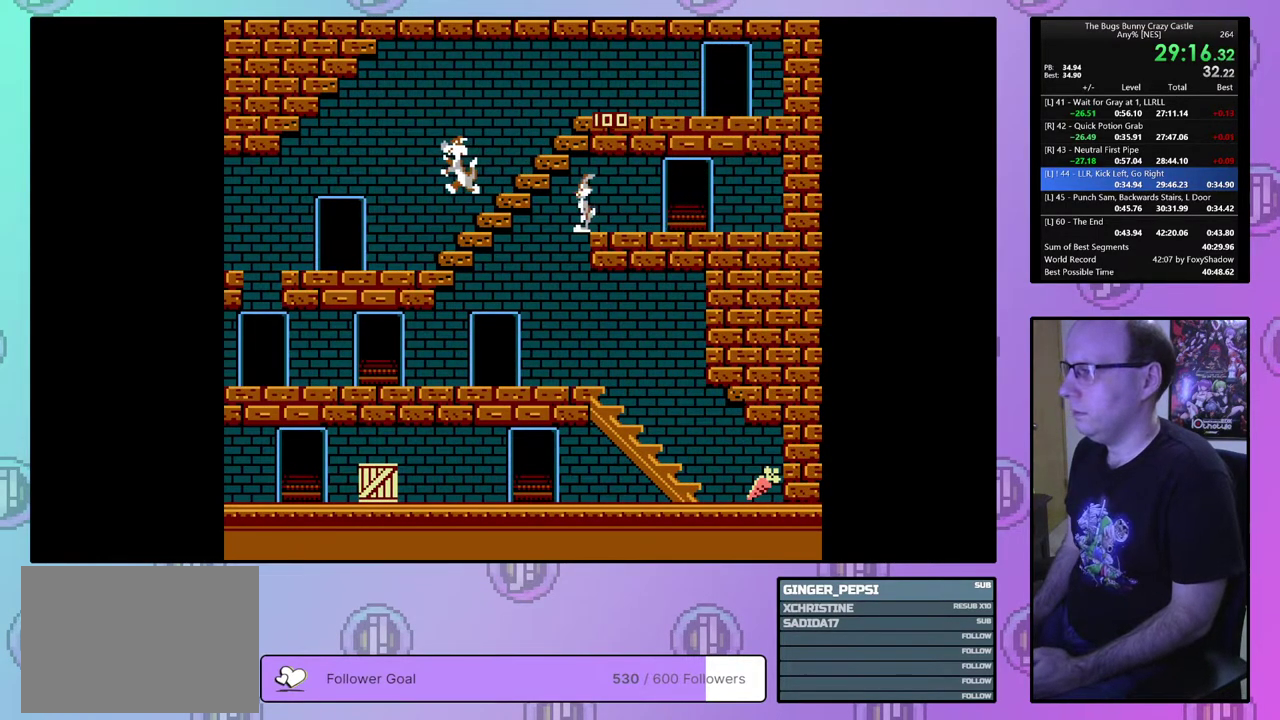
Gameplay with a controller (PlayStation layout); each line is a JSON object with the inputs held at the frame after it (dt_ms = milliseconds from this image to that frame). "events" lists button and stick changes between this image and that frame as [ms after this image, input, new state], when the widget could be followed in between. Not read: L3 R3 START left_stick right_stick.
{"dt_ms": 500, "buttons": ["DPAD_RIGHT"], "events": [[67, "DPAD_RIGHT", "down"]]}
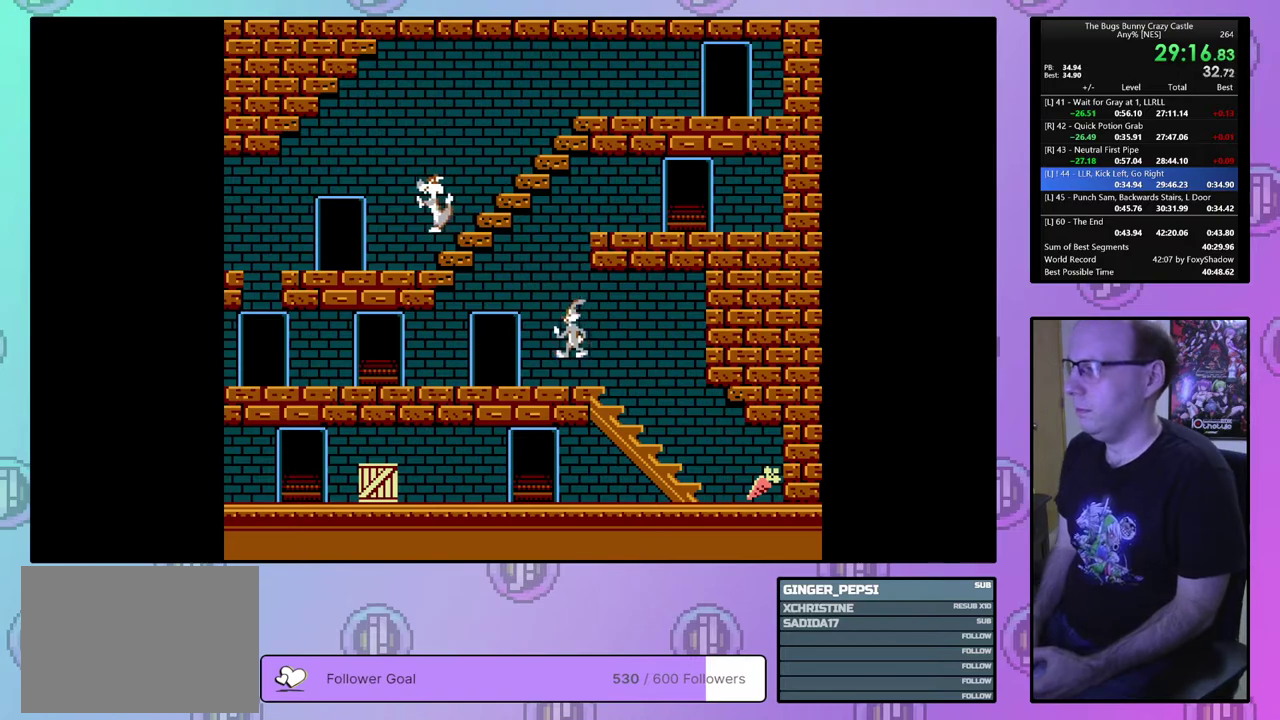
{"dt_ms": 500, "buttons": ["DPAD_RIGHT"], "events": []}
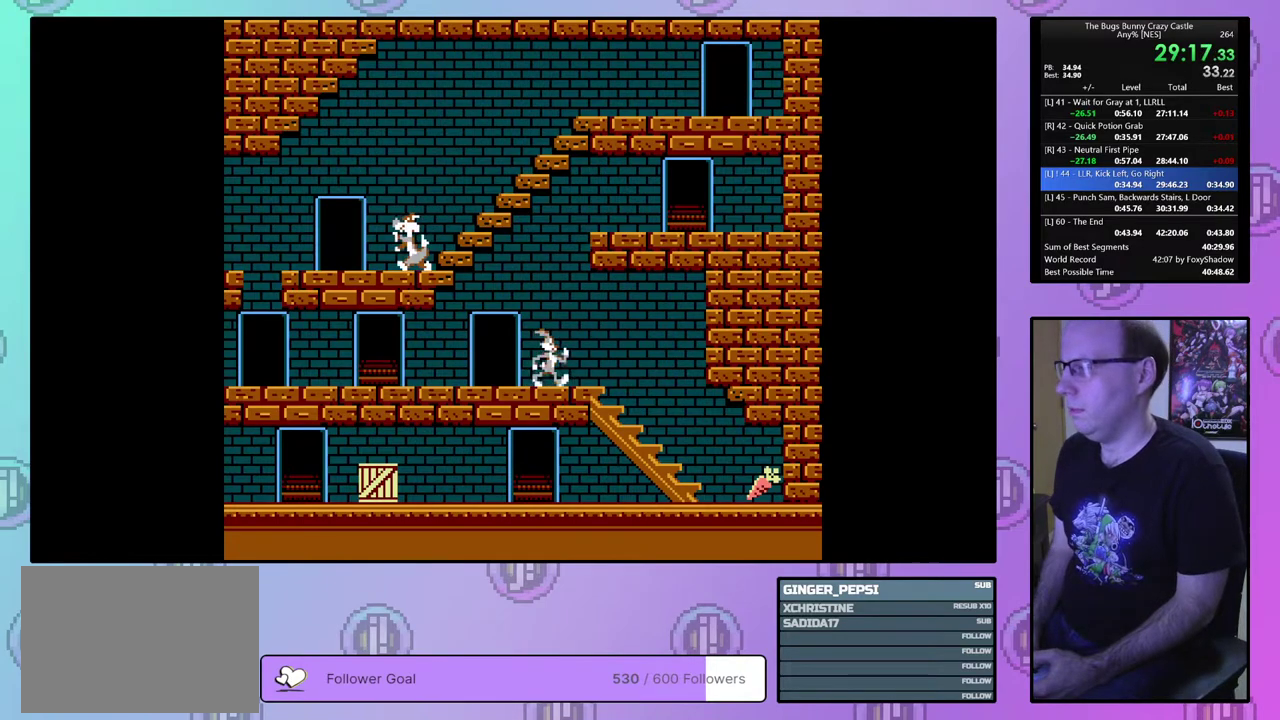
{"dt_ms": 500, "buttons": ["DPAD_RIGHT"], "events": []}
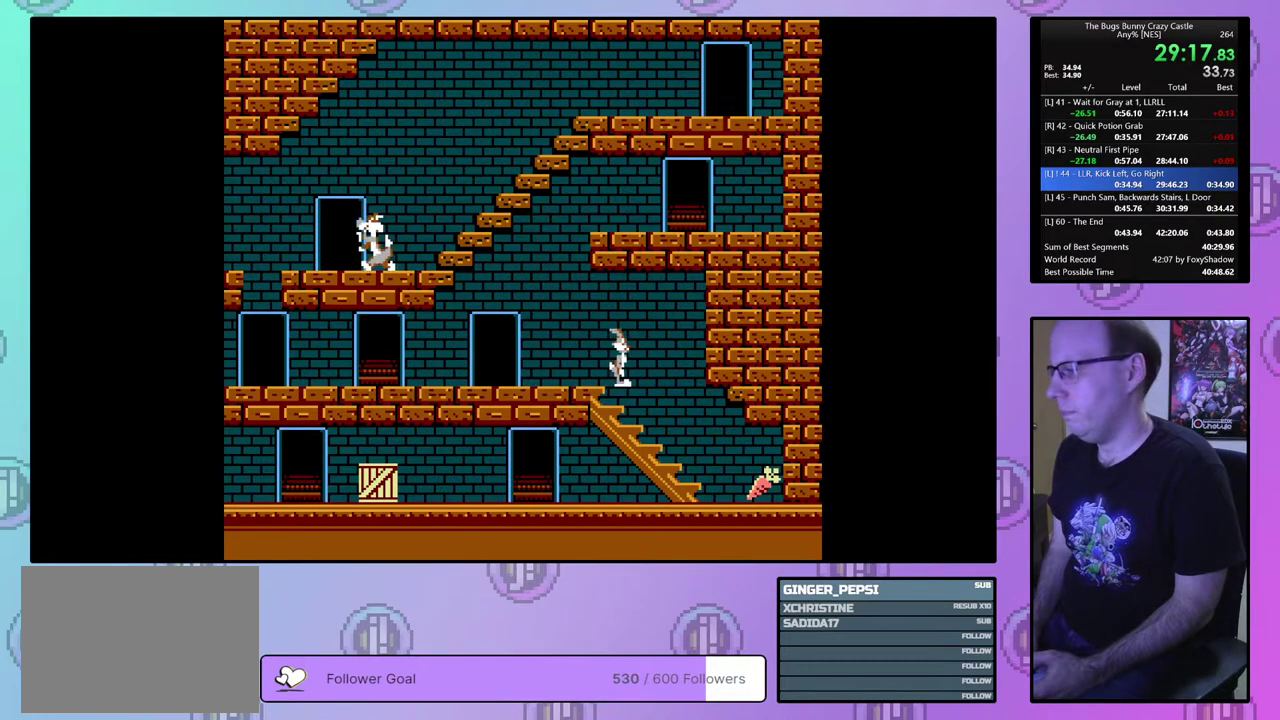
{"dt_ms": 500, "buttons": ["DPAD_RIGHT"], "events": []}
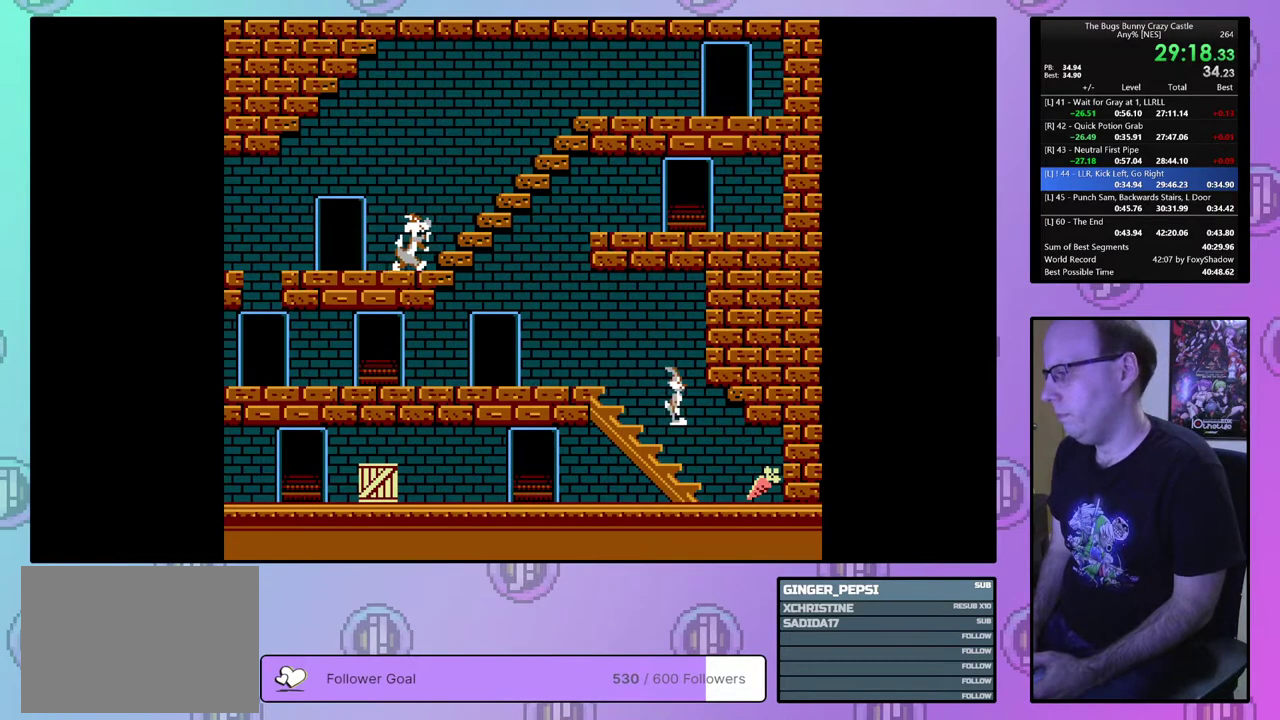
{"dt_ms": 500, "buttons": ["DPAD_RIGHT"], "events": []}
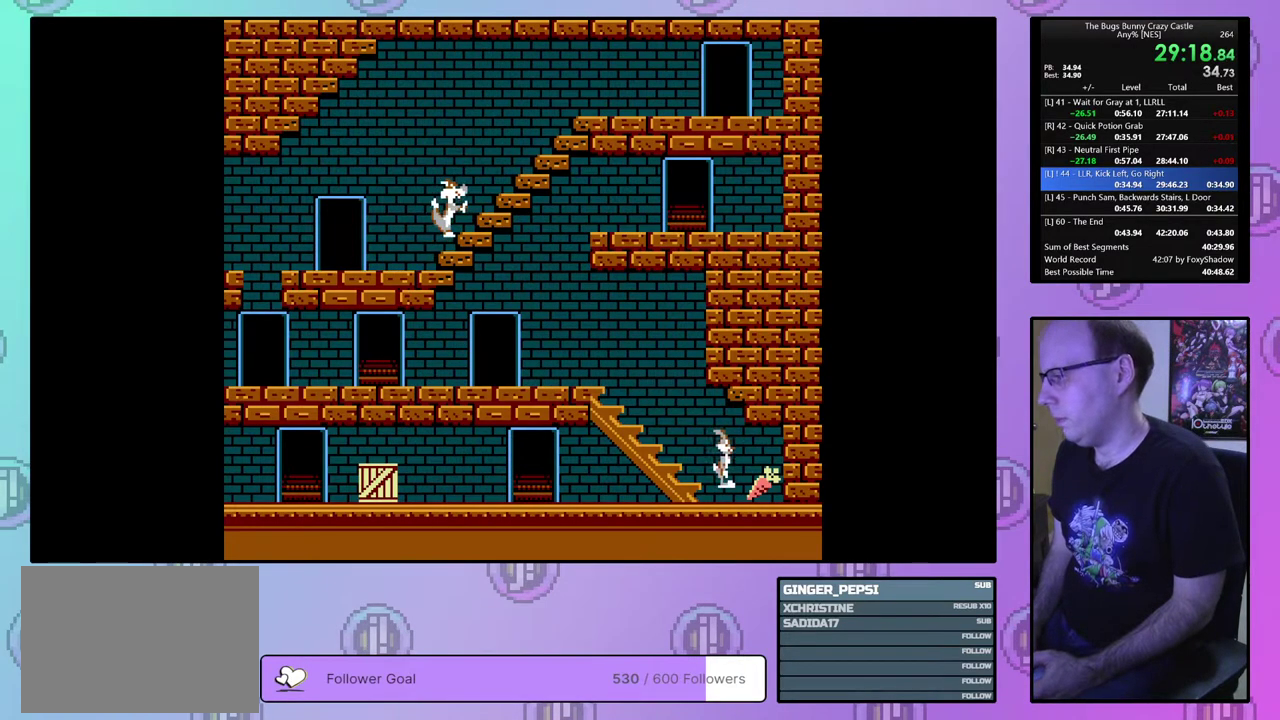
{"dt_ms": 500, "buttons": [], "events": [[433, "DPAD_RIGHT", "up"]]}
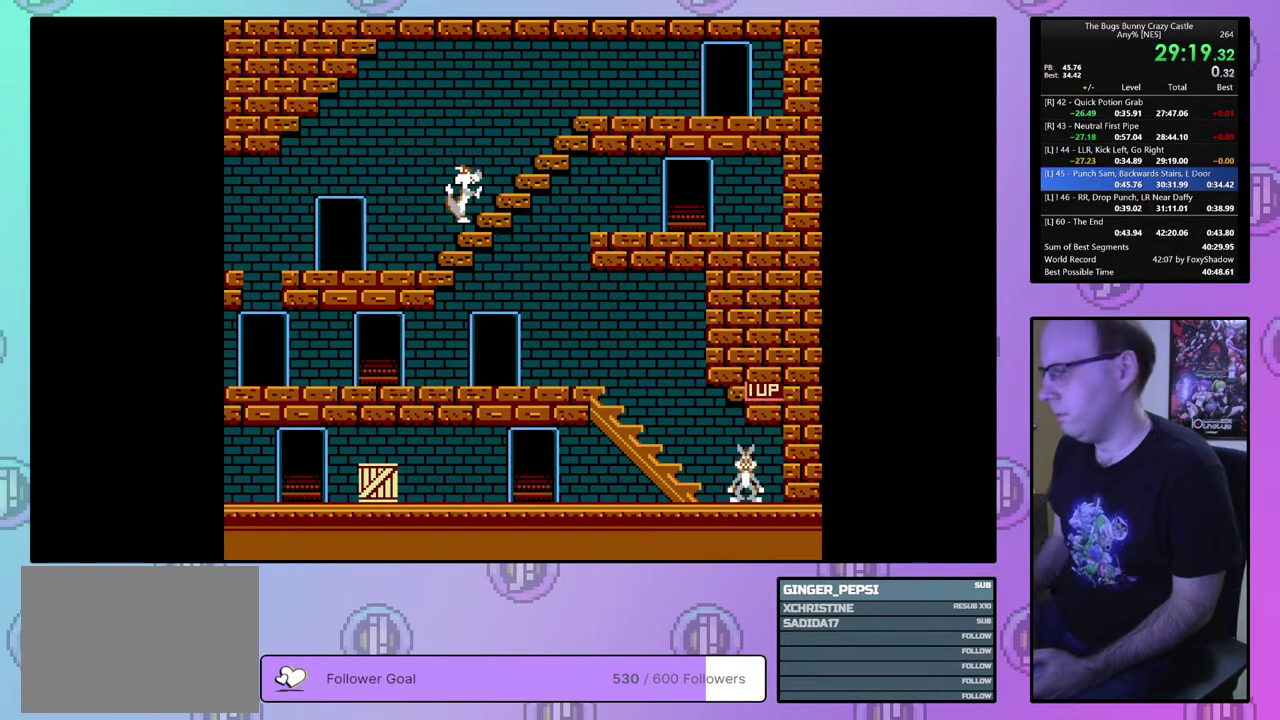
{"dt_ms": 500, "buttons": [], "events": []}
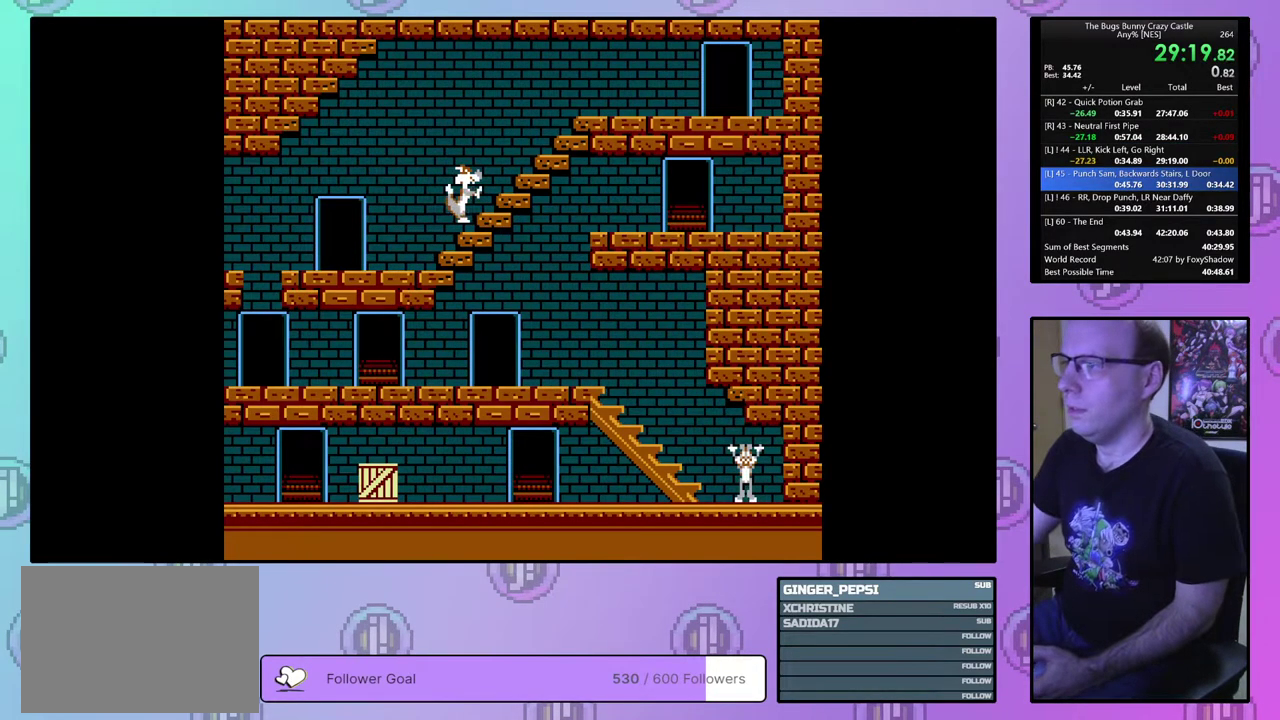
{"dt_ms": 500, "buttons": [], "events": []}
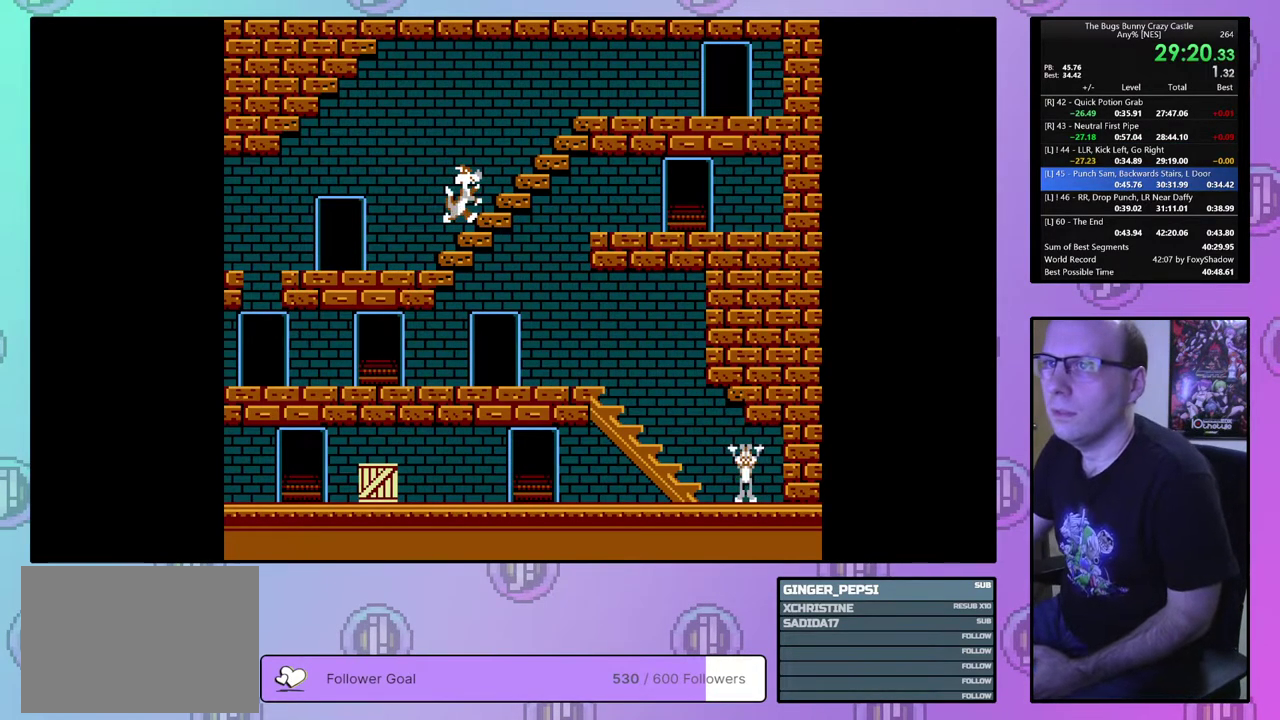
{"dt_ms": 500, "buttons": [], "events": []}
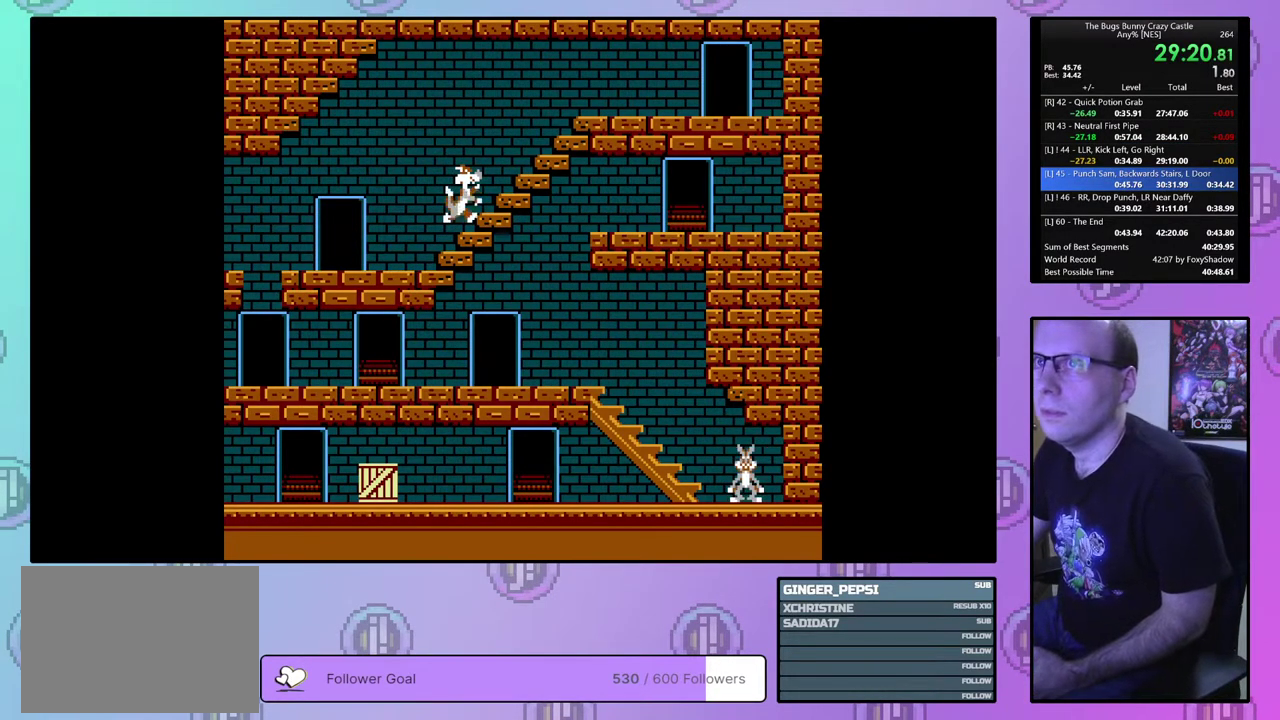
{"dt_ms": 500, "buttons": [], "events": []}
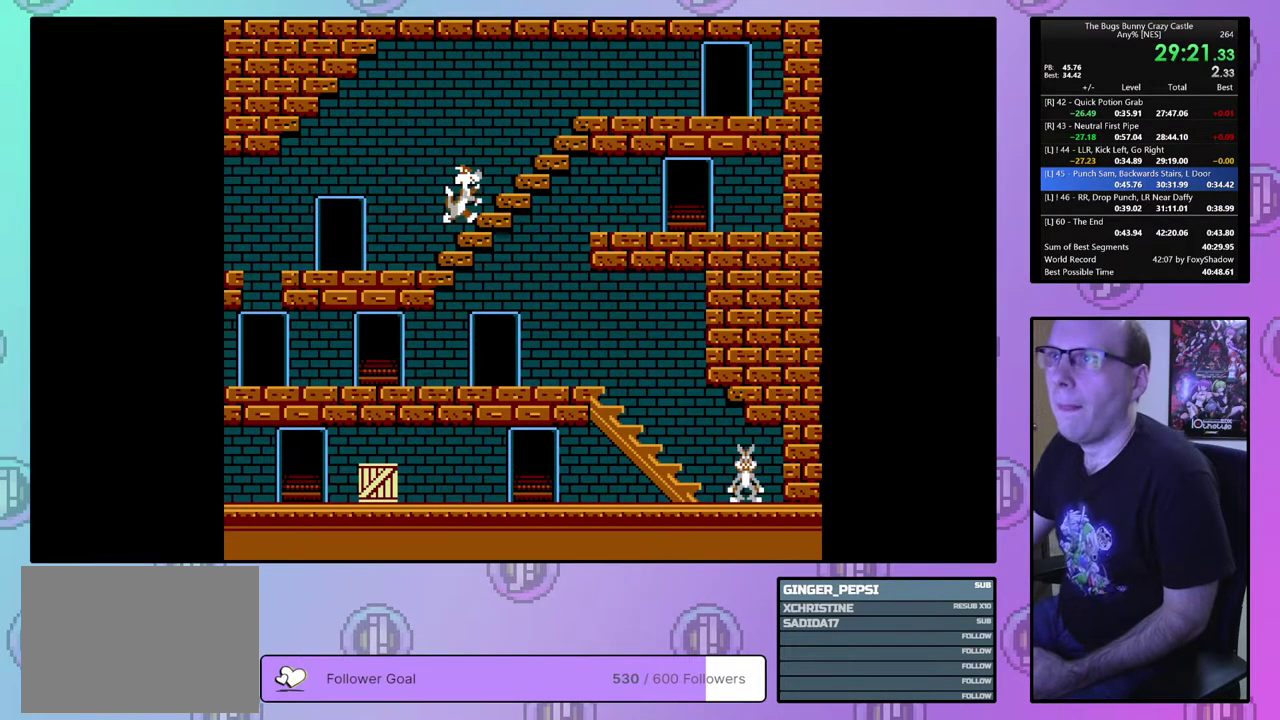
{"dt_ms": 500, "buttons": [], "events": []}
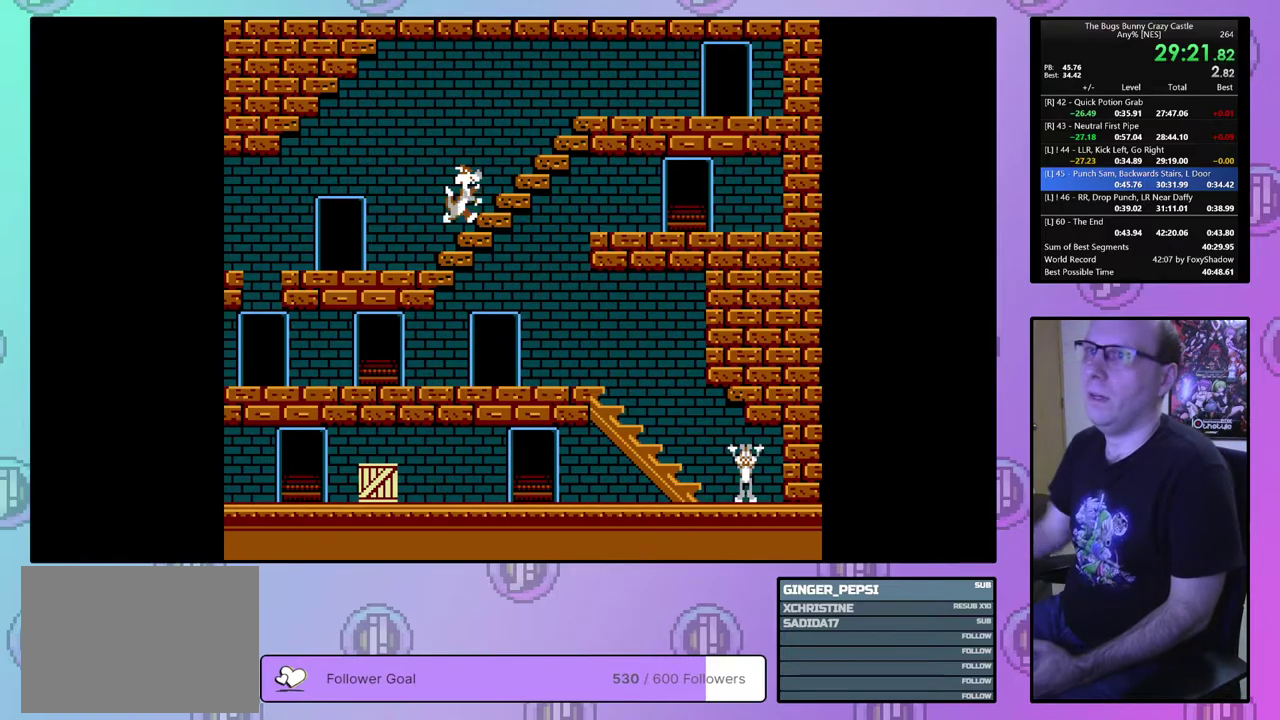
{"dt_ms": 700, "buttons": ["CROSS"], "events": [[683, "CROSS", "down"]]}